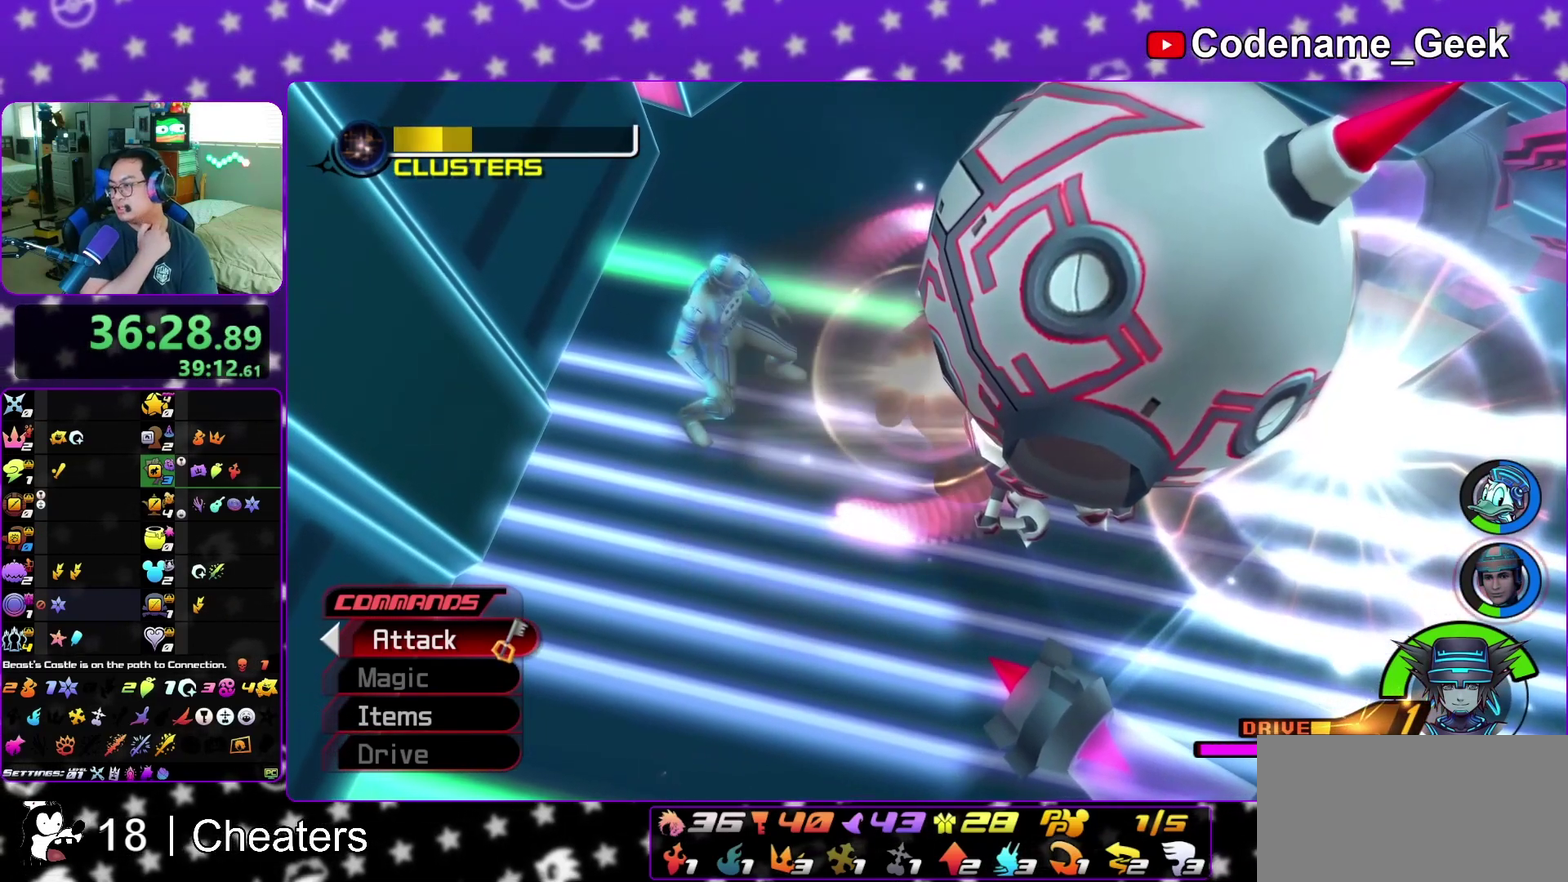
Gameplay with a controller (Nintendo layout); each line is a JSON object with the inputs held at the frame after it (dt_ms = milliseconds from this image to that frame). "events" lists button and stick changes between this image and that frame as [ms after this image, input, new state], when the widget could be followed in between. This overlay highlights the sticks when they move; stick clicks (L3 R3) are not distinguishable. Not read: L3 R3 SELECT START.
{"dt_ms": 500, "buttons": [], "left_stick": "center", "right_stick": "center", "events": [[417, "left_stick", "center"]]}
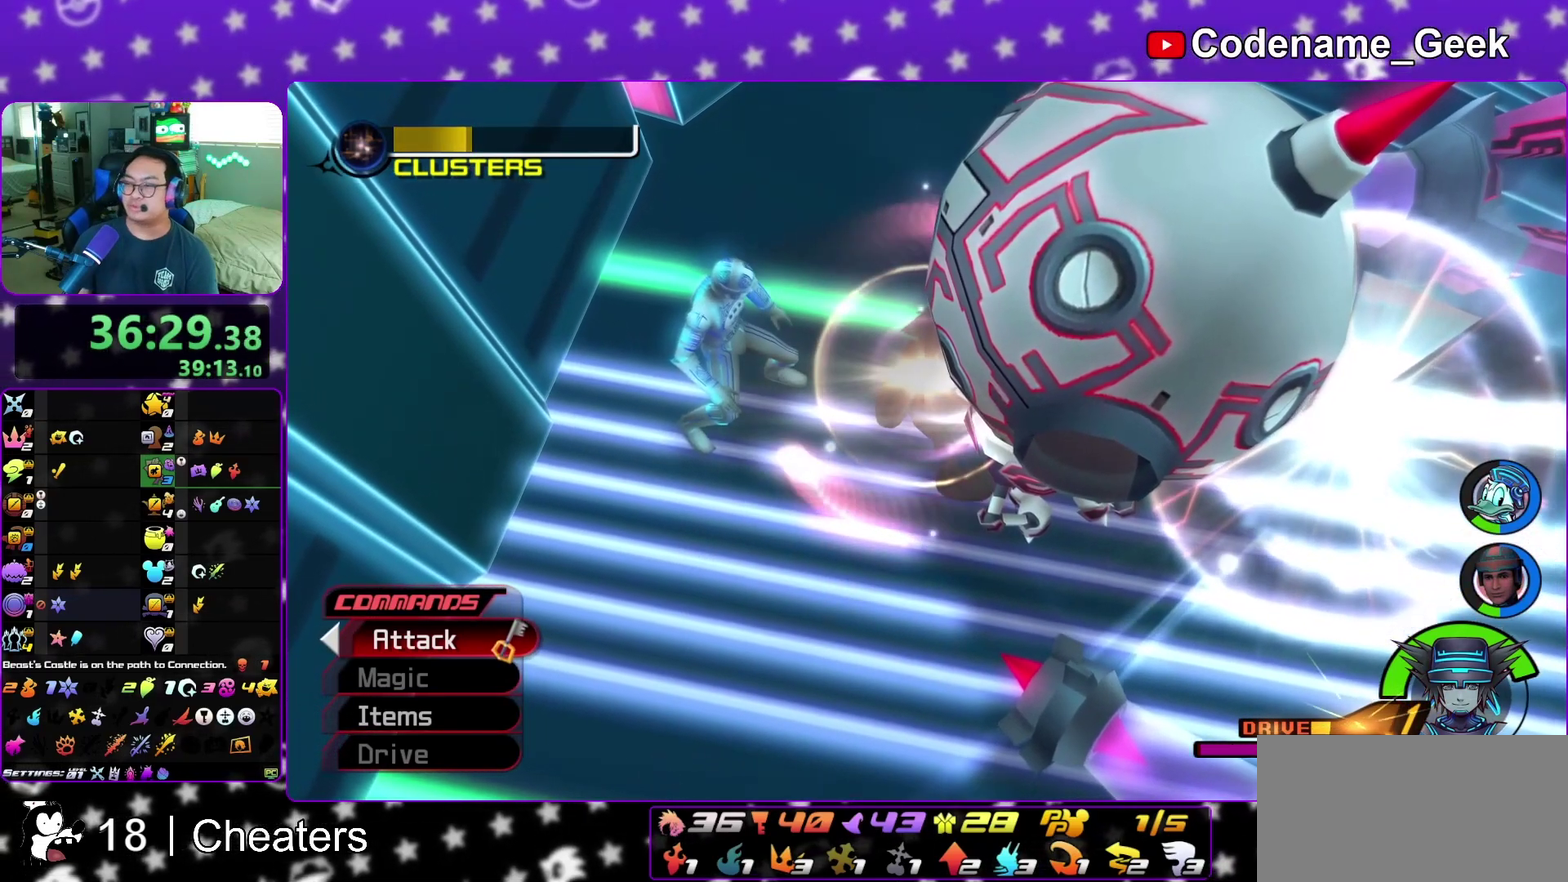
{"dt_ms": 500, "buttons": ["A"], "left_stick": "center", "right_stick": "center", "events": [[333, "left_stick", "right"], [383, "left_stick", "center"], [417, "A", "down"]]}
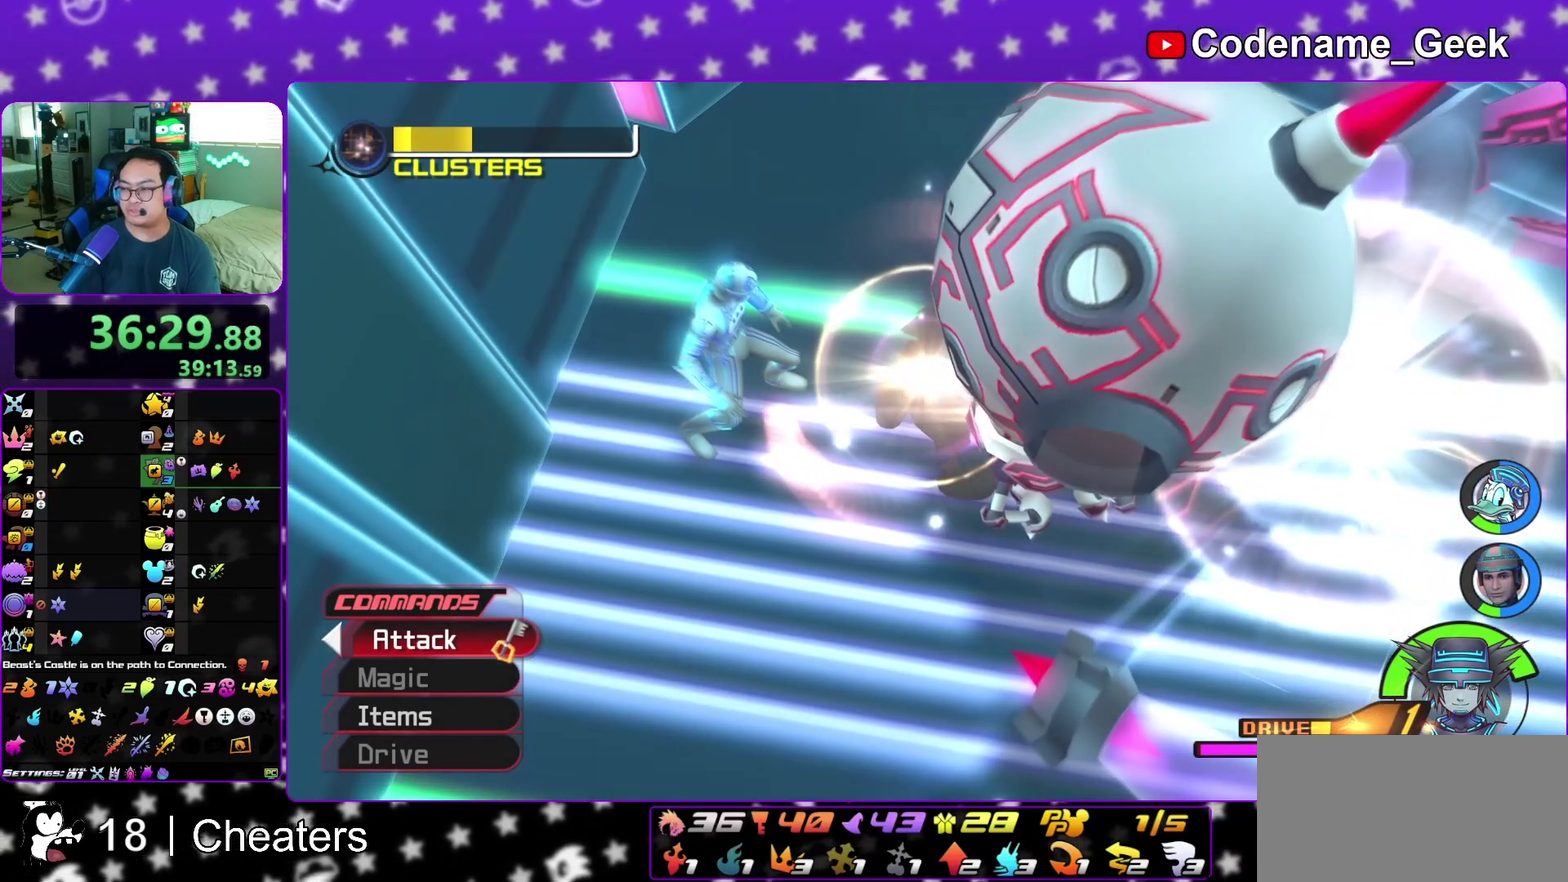
{"dt_ms": 400, "buttons": [], "left_stick": "center", "right_stick": "center", "events": [[100, "A", "up"]]}
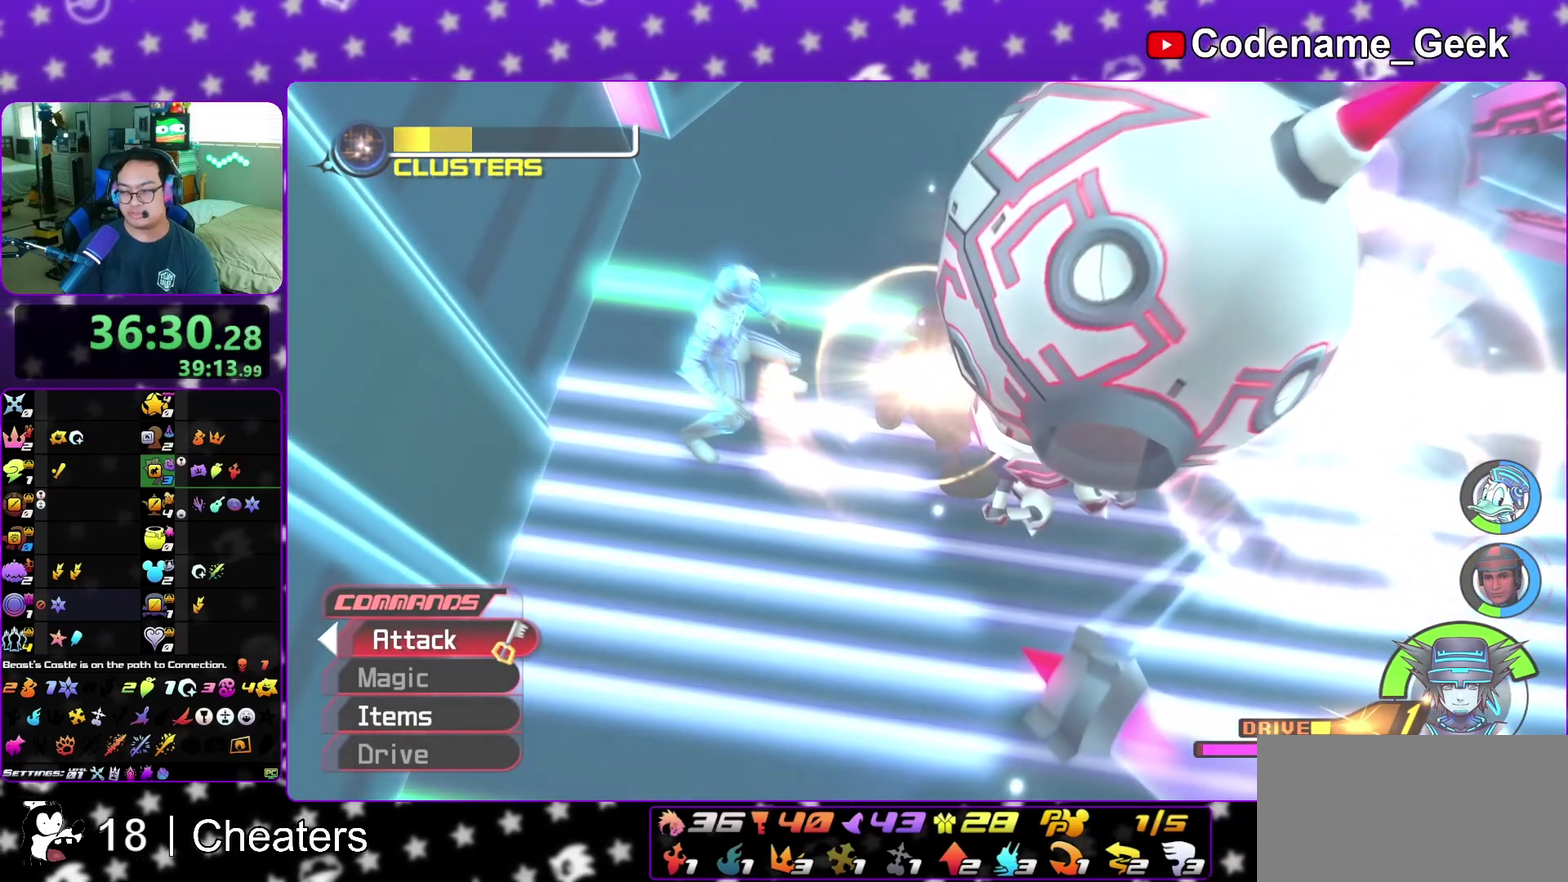
{"dt_ms": 600, "buttons": [], "left_stick": "center", "right_stick": "center", "events": [[100, "B", "down"], [183, "B", "up"]]}
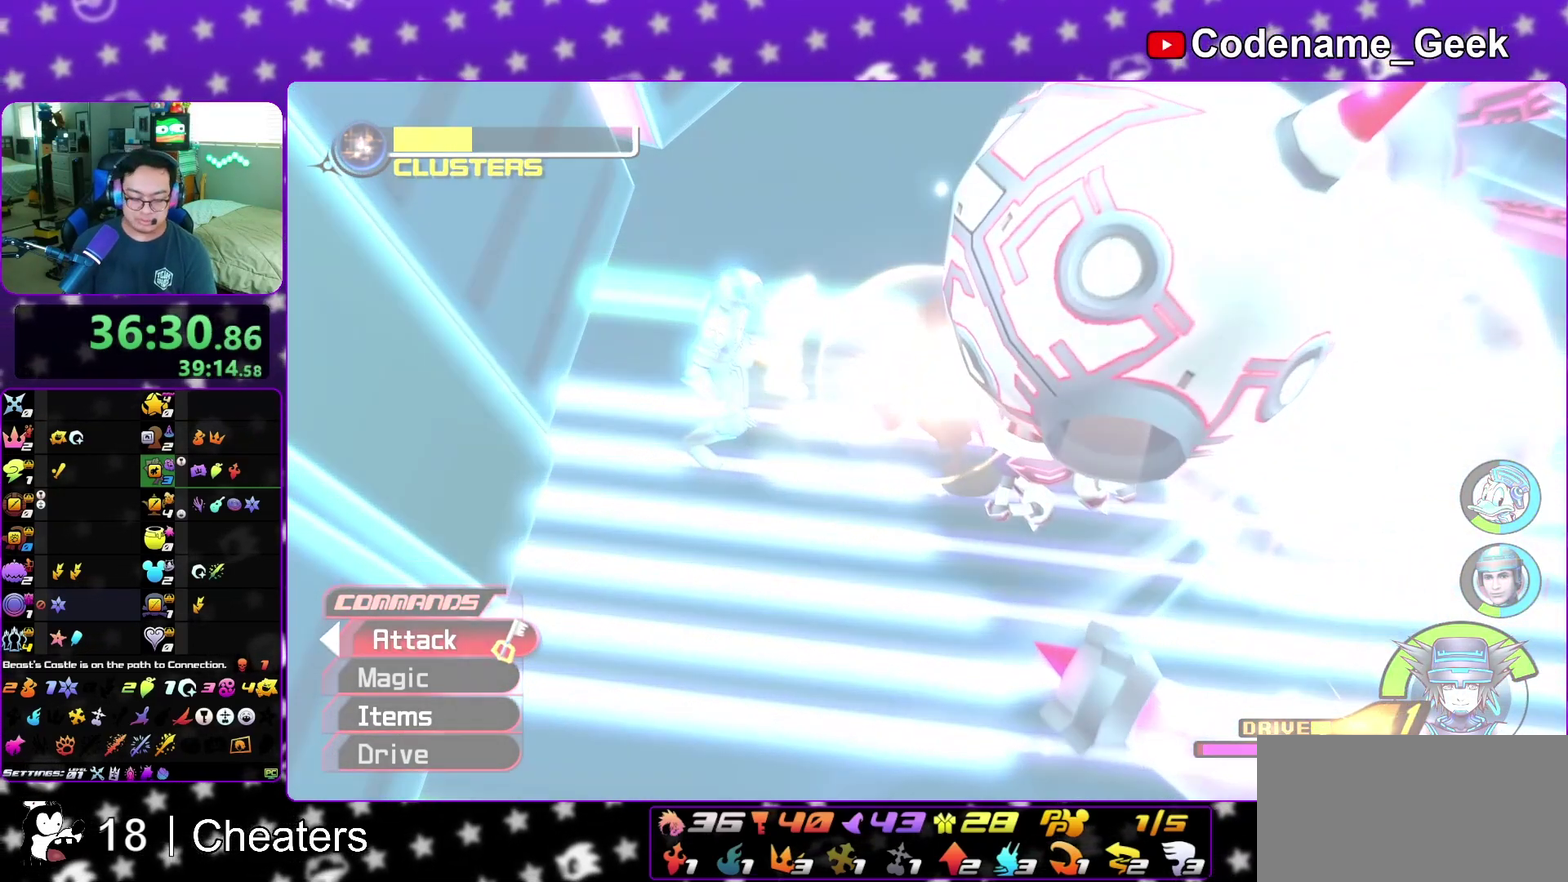
{"dt_ms": 700, "buttons": [], "left_stick": "center", "right_stick": "center", "events": []}
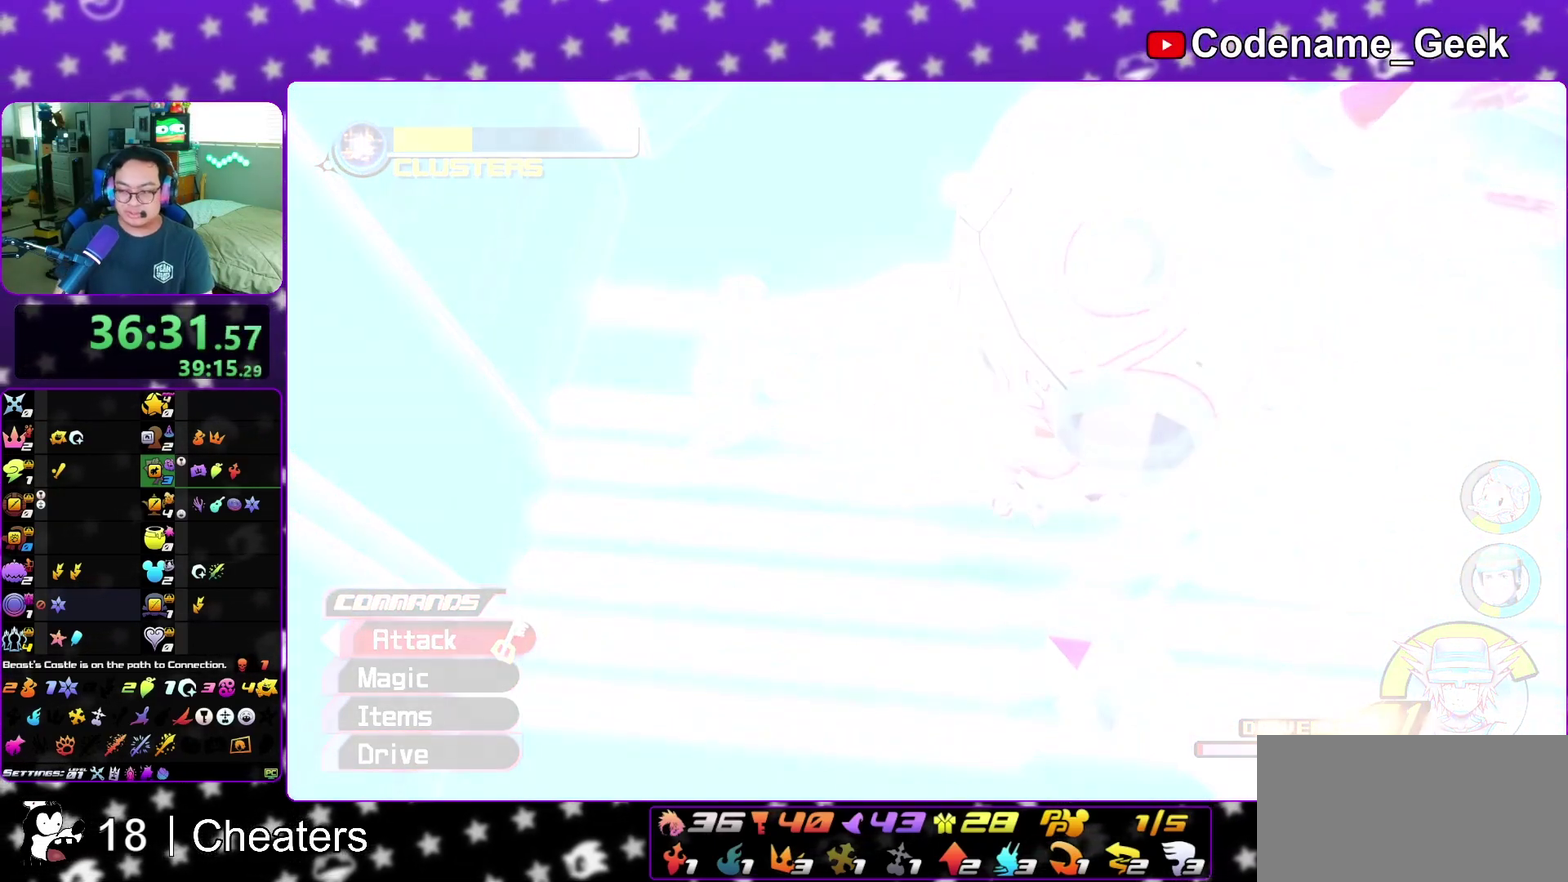
{"dt_ms": 300, "buttons": [], "left_stick": "center", "right_stick": "center", "events": []}
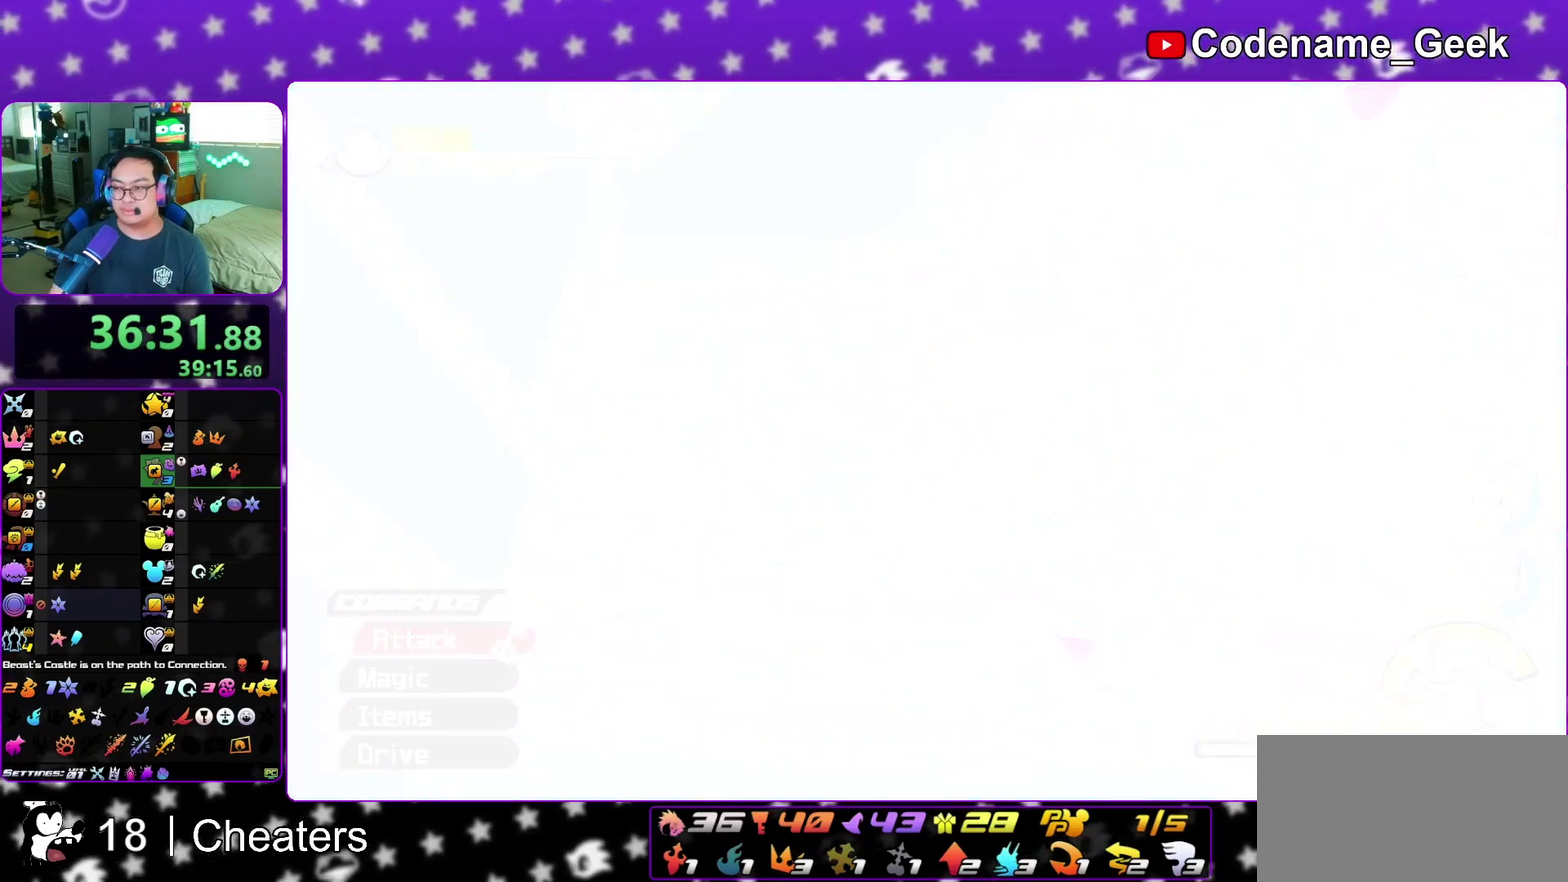
{"dt_ms": 500, "buttons": [], "left_stick": "center", "right_stick": "center", "events": []}
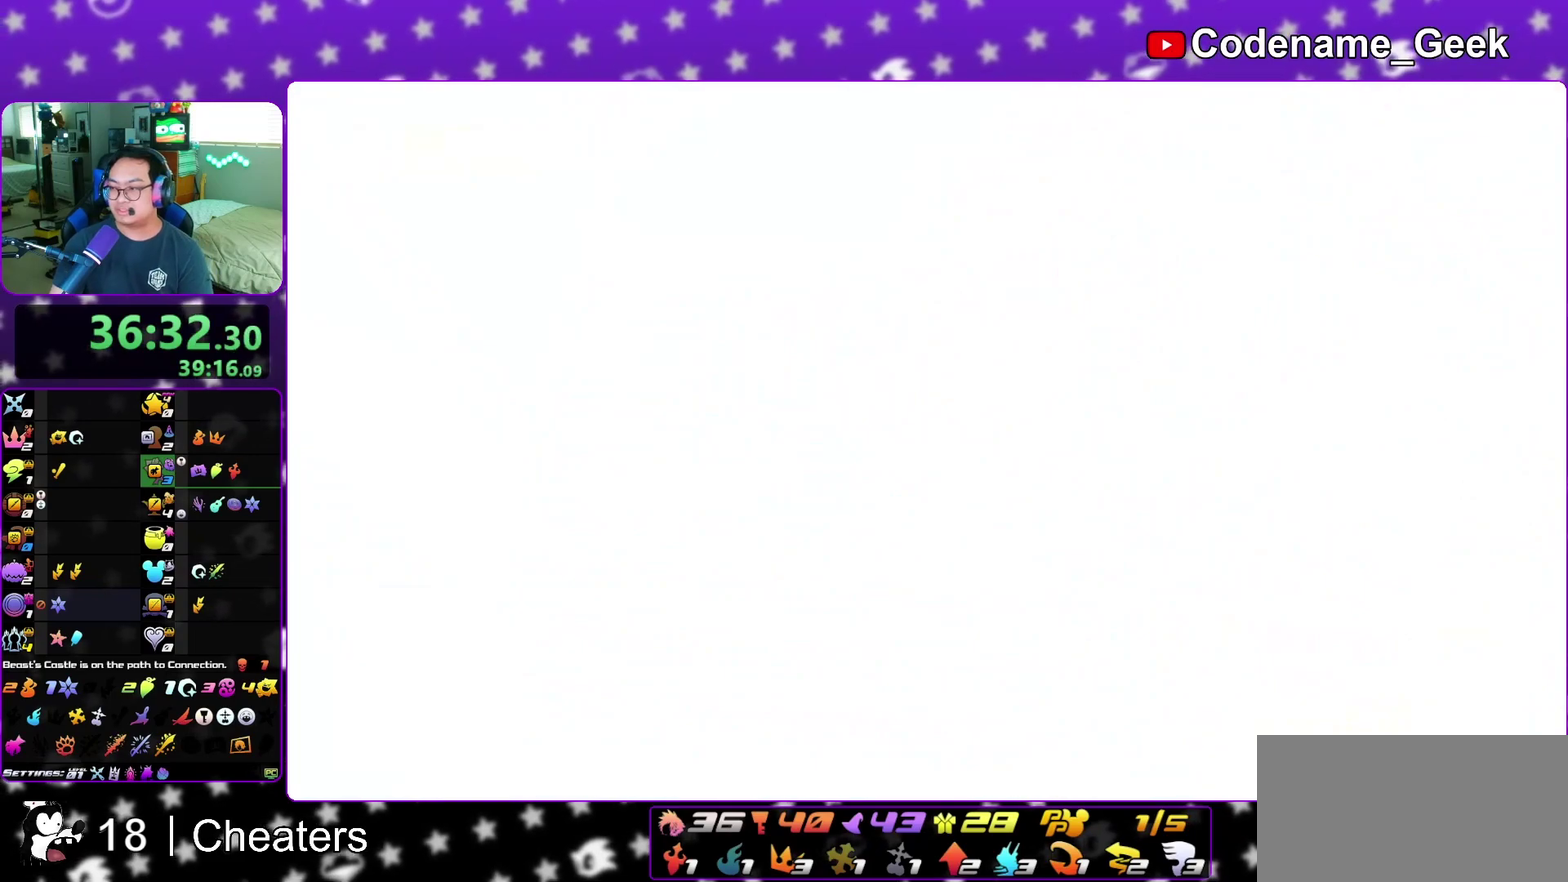
{"dt_ms": 500, "buttons": [], "left_stick": "center", "right_stick": "center", "events": []}
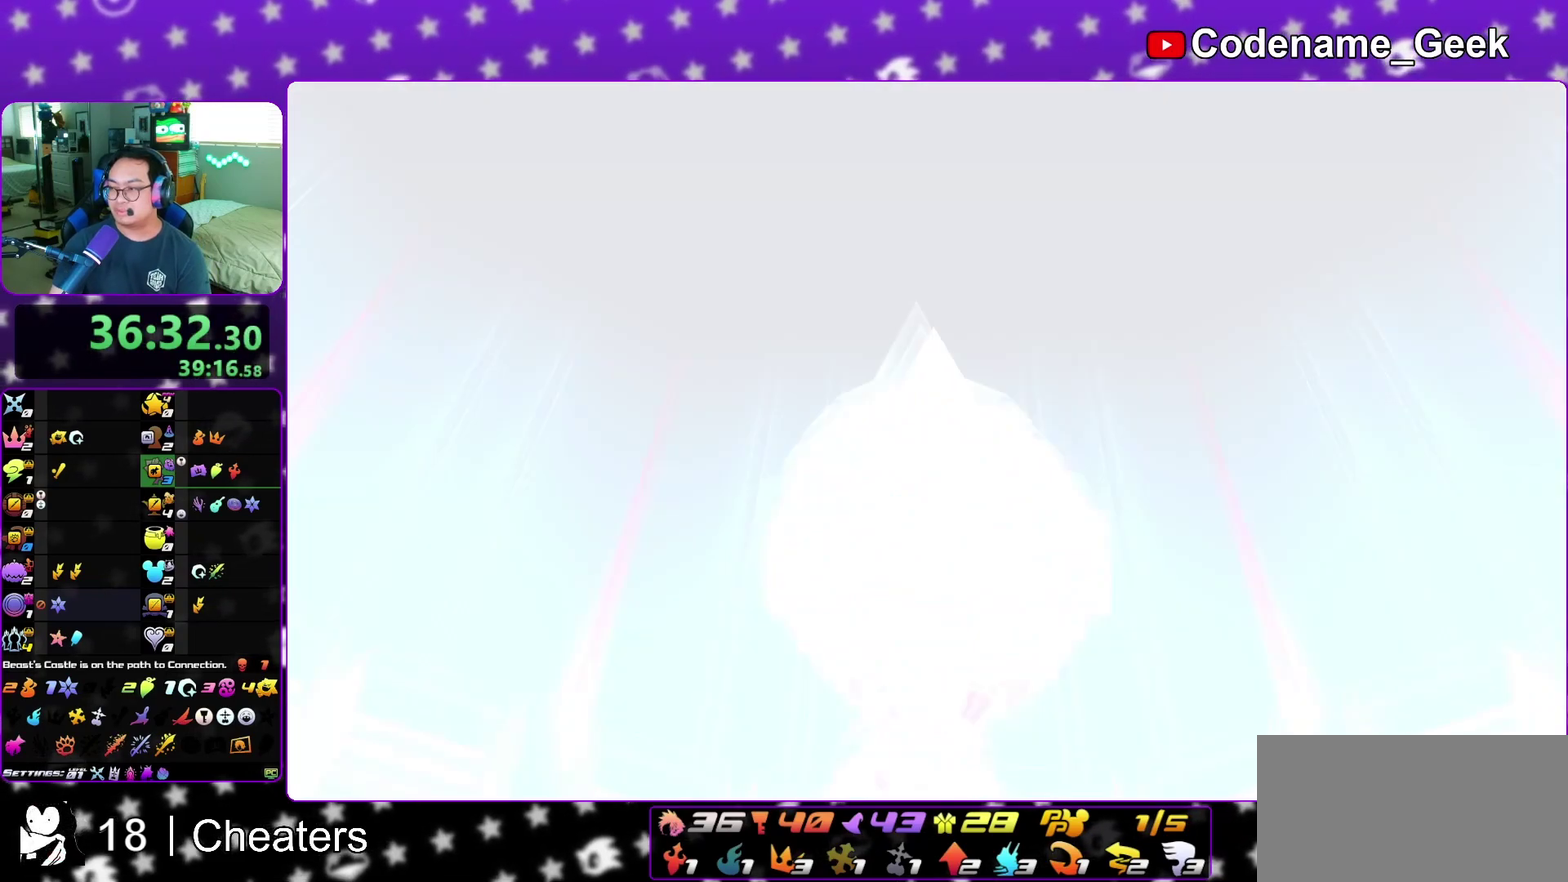
{"dt_ms": 400, "buttons": [], "left_stick": "center", "right_stick": "center", "events": []}
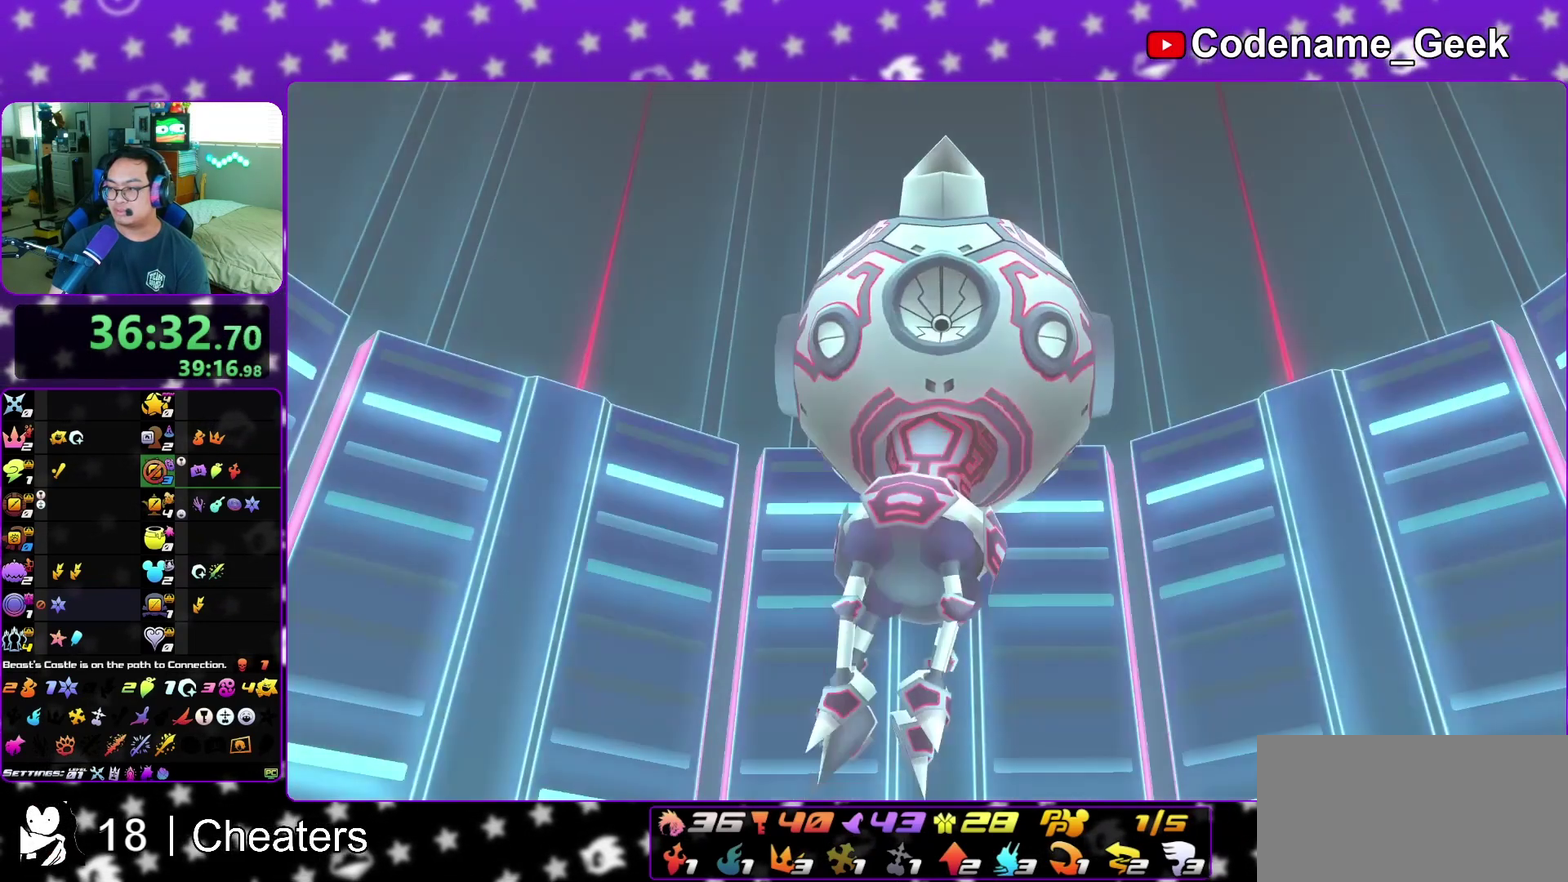
{"dt_ms": 800, "buttons": [], "left_stick": "center", "right_stick": "center", "events": []}
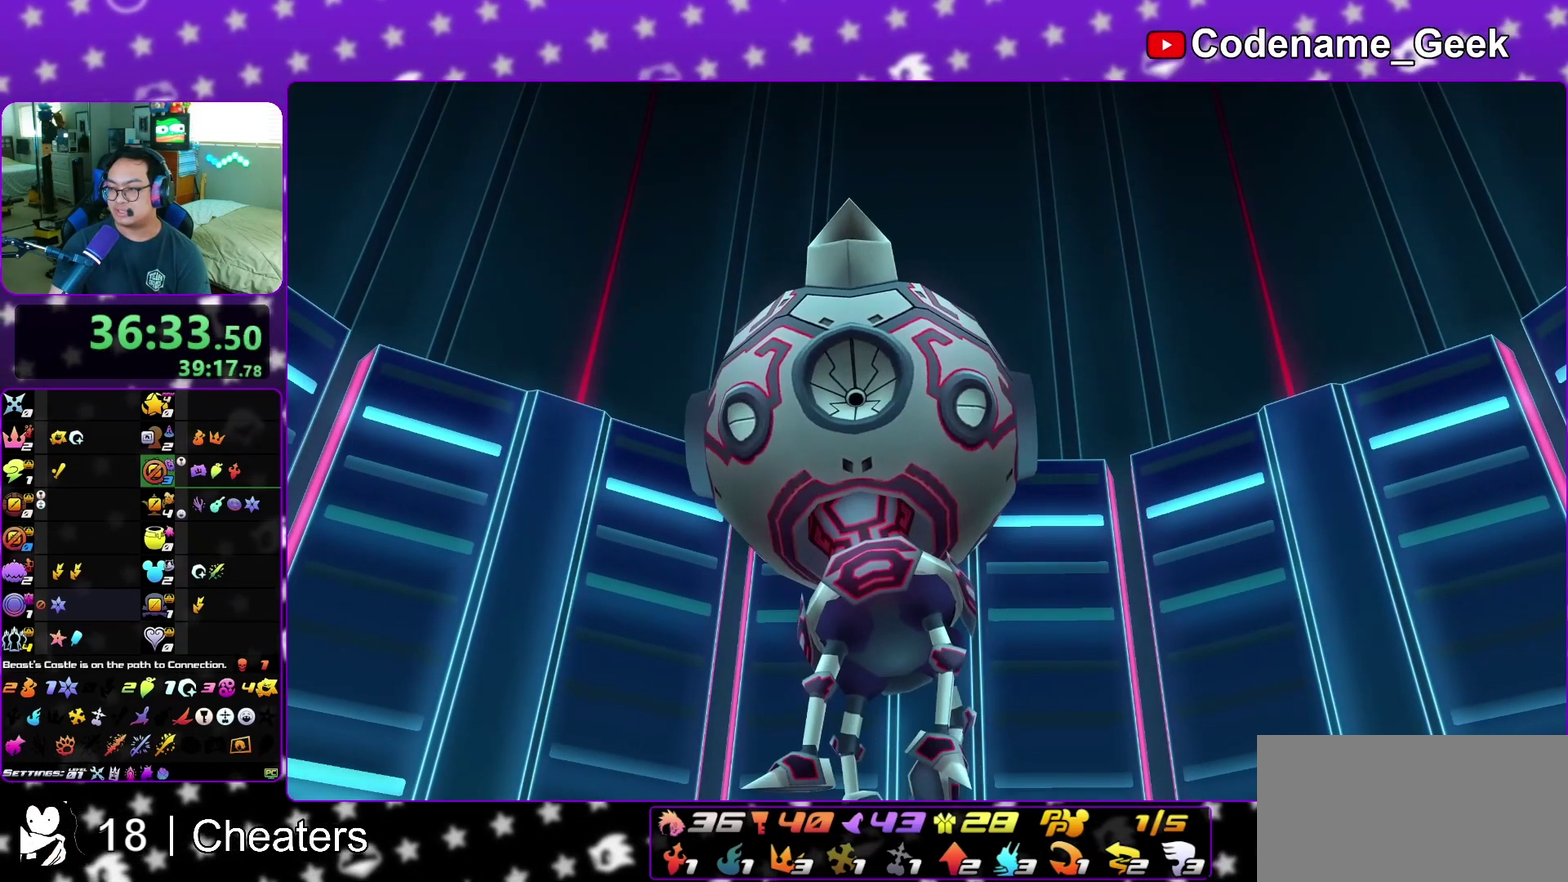
{"dt_ms": 300, "buttons": [], "left_stick": "center", "right_stick": "center", "events": []}
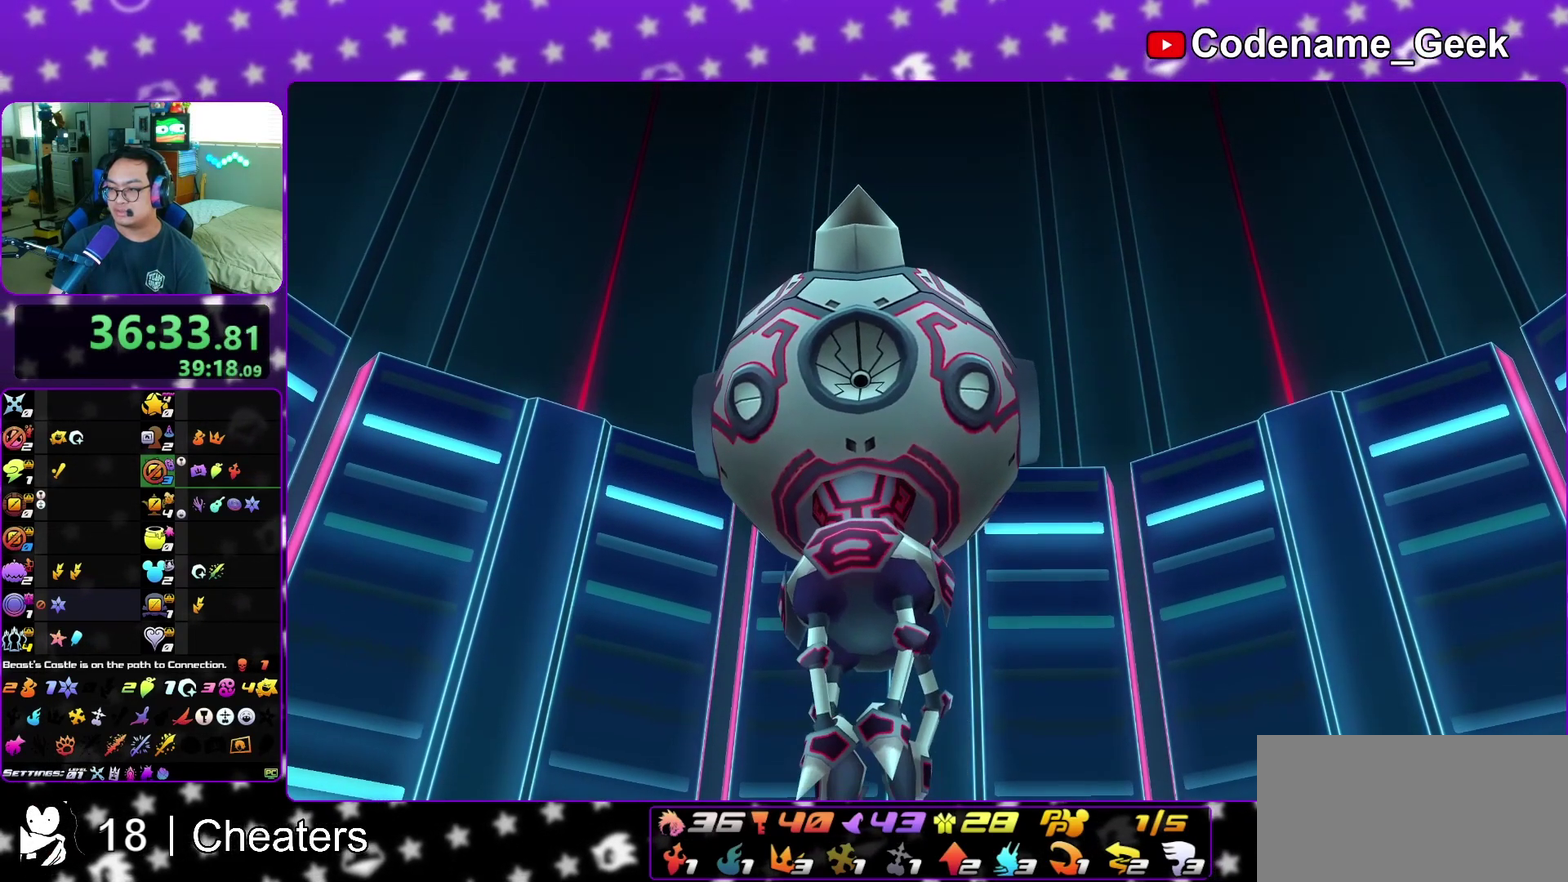
{"dt_ms": 700, "buttons": [], "left_stick": "down", "right_stick": "center", "events": [[33, "left_stick", "down"]]}
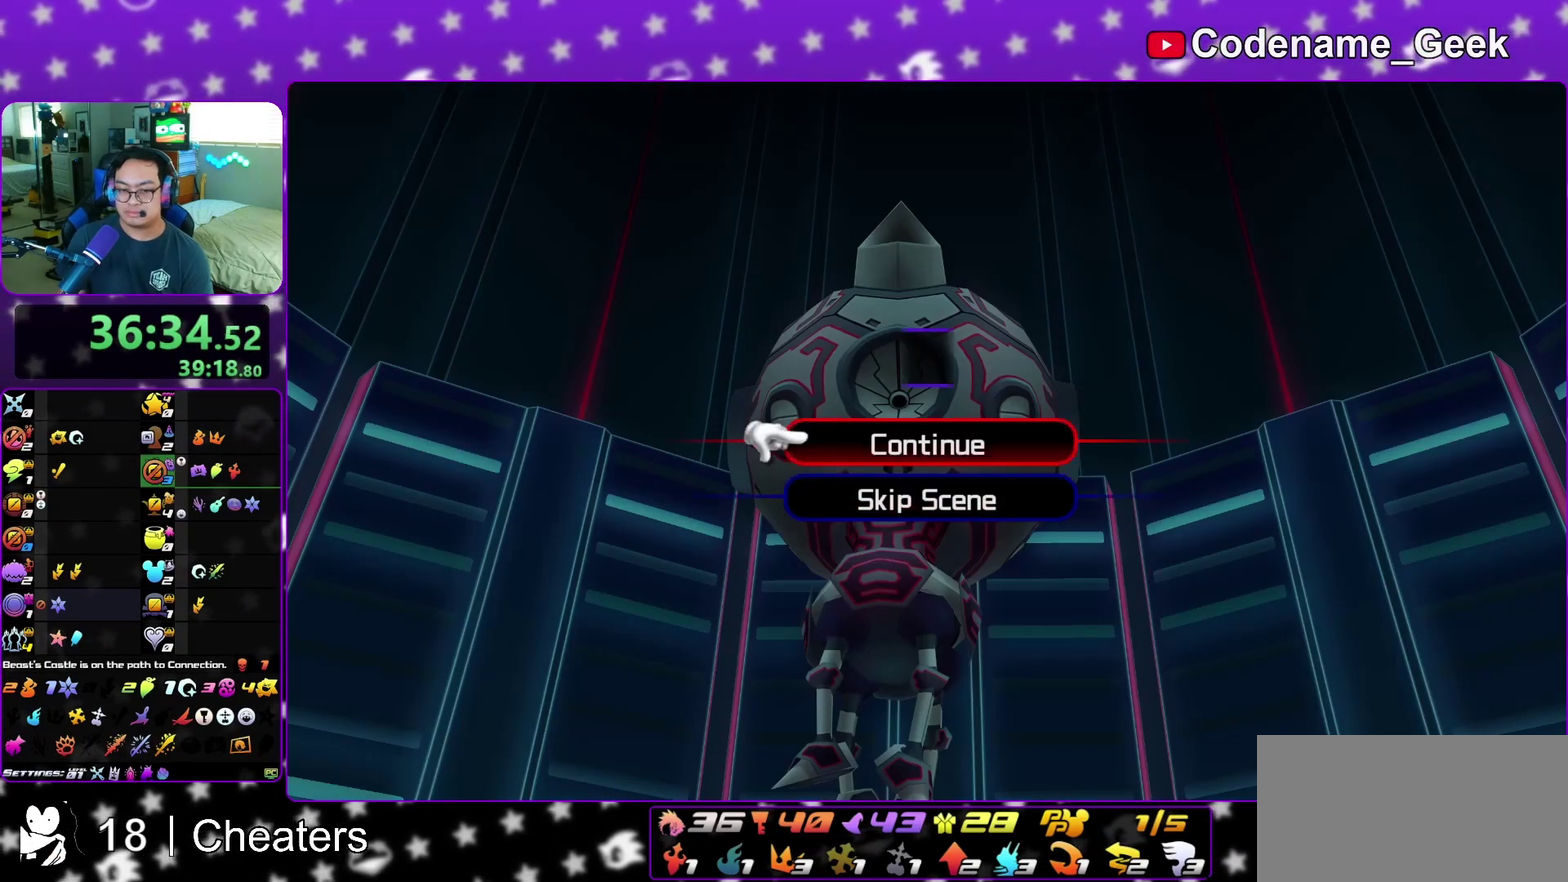
{"dt_ms": 300, "buttons": [], "left_stick": "down", "right_stick": "center", "events": []}
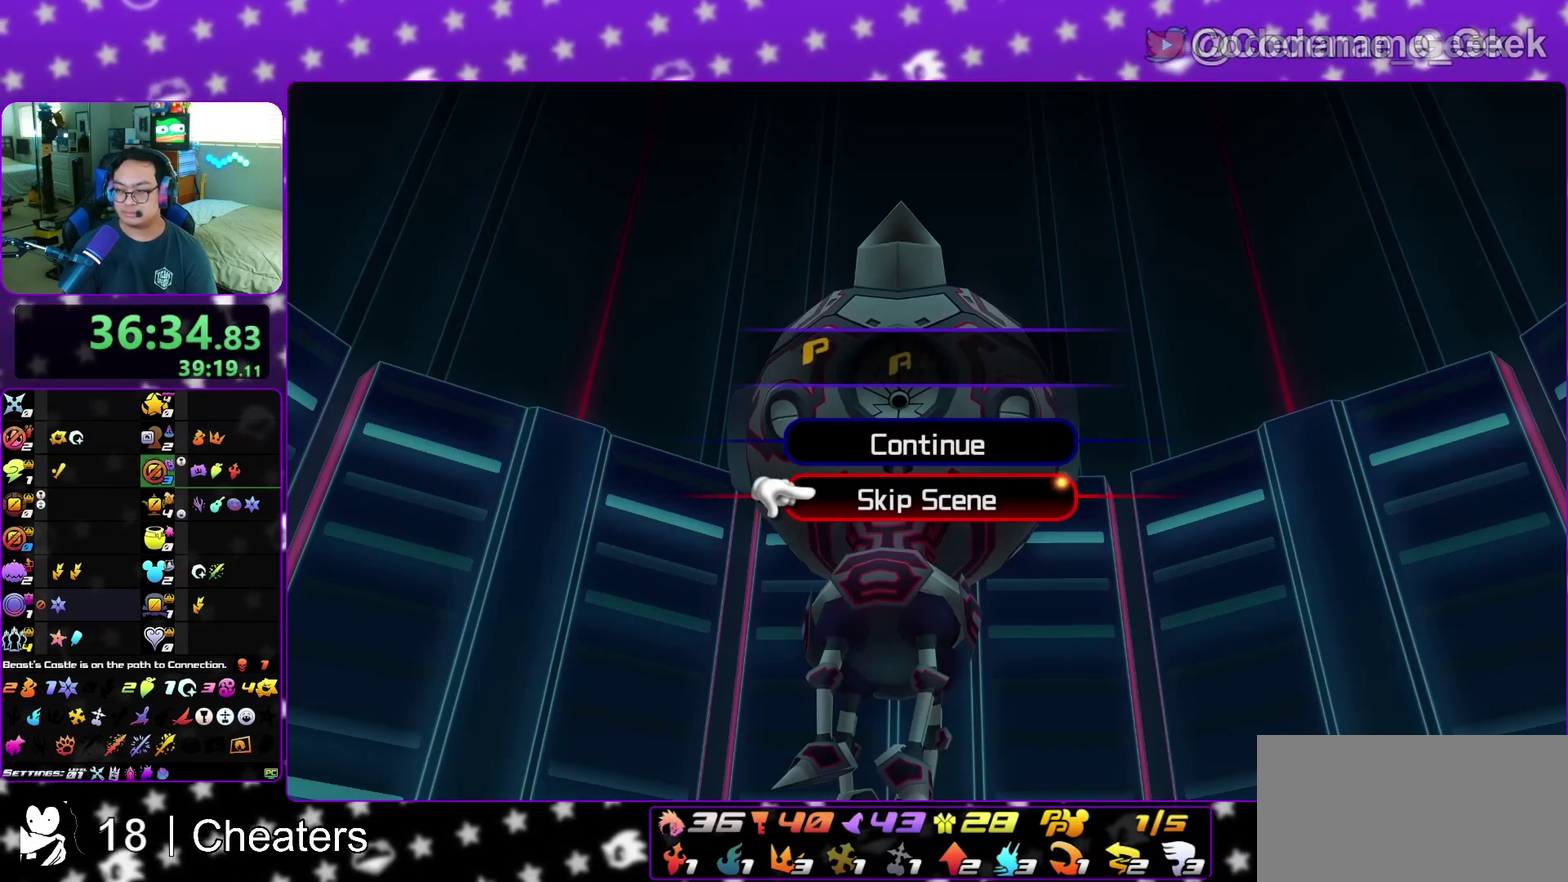
{"dt_ms": 500, "buttons": ["A"], "left_stick": "center", "right_stick": "center", "events": [[117, "A", "down"], [283, "A", "up"], [300, "left_stick", "center"], [433, "A", "down"]]}
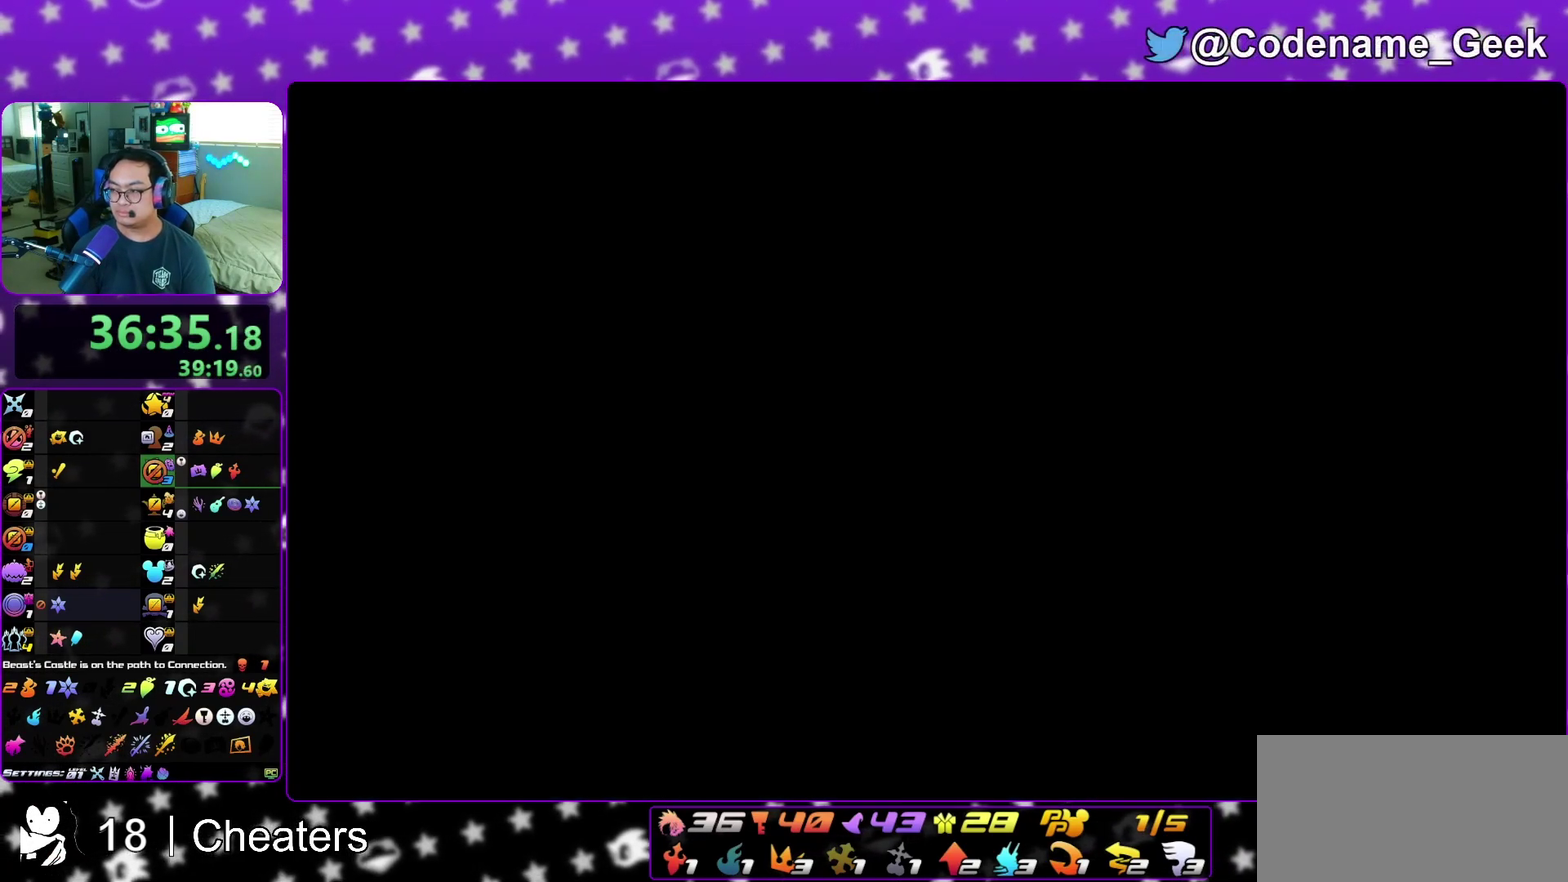
{"dt_ms": 400, "buttons": [], "left_stick": "up-left", "right_stick": "center", "events": [[100, "A", "up"], [267, "left_stick", "left"], [350, "left_stick", "up-left"]]}
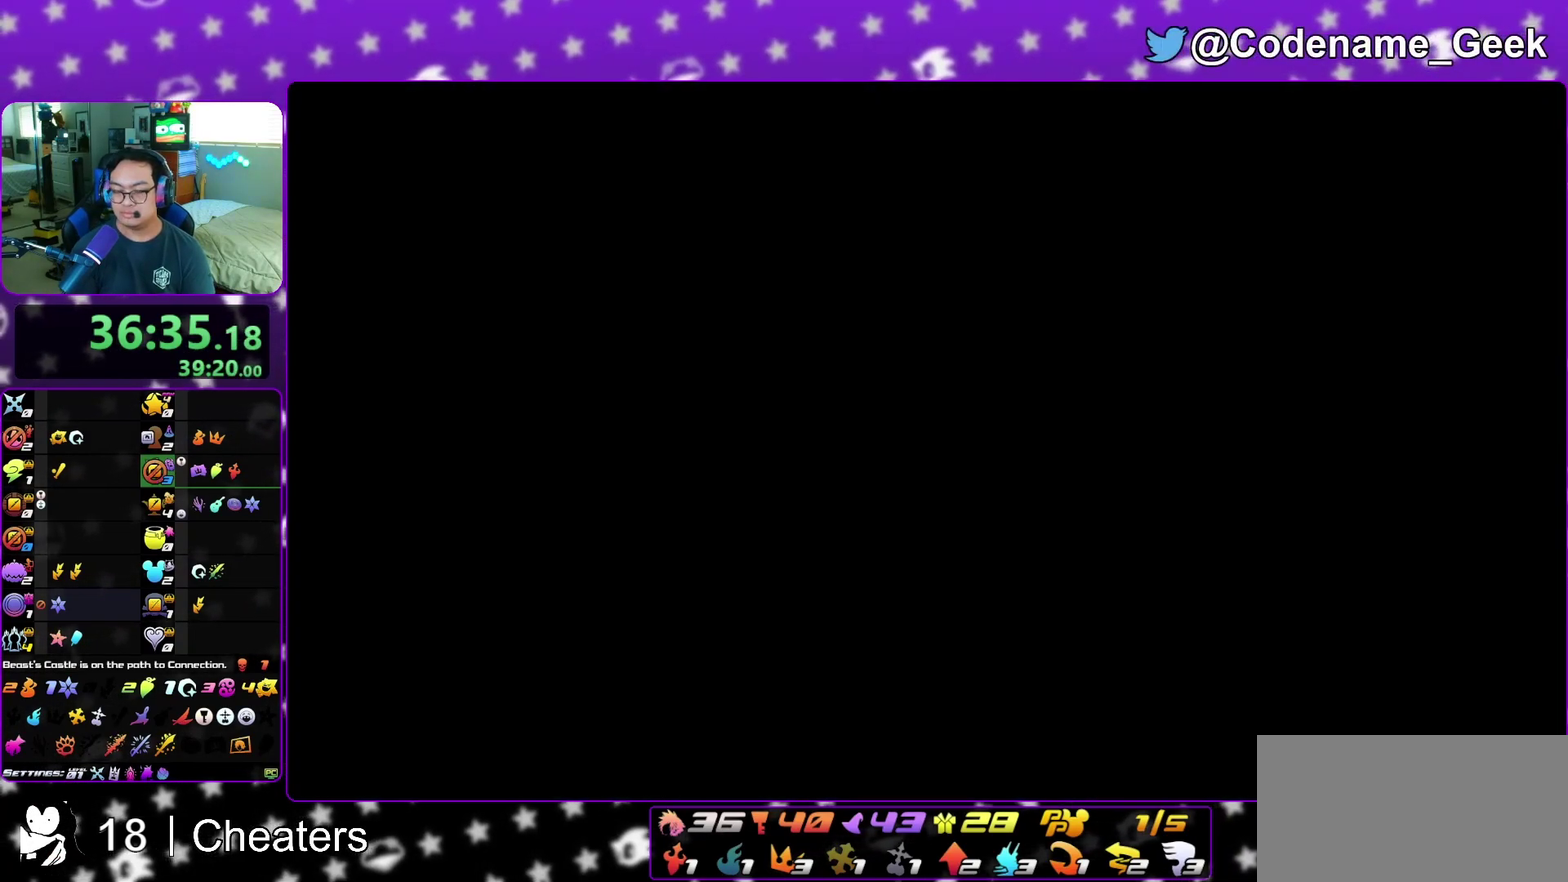
{"dt_ms": 600, "buttons": [], "left_stick": "up-left", "right_stick": "center", "events": [[67, "right_stick", "down"], [467, "right_stick", "center"]]}
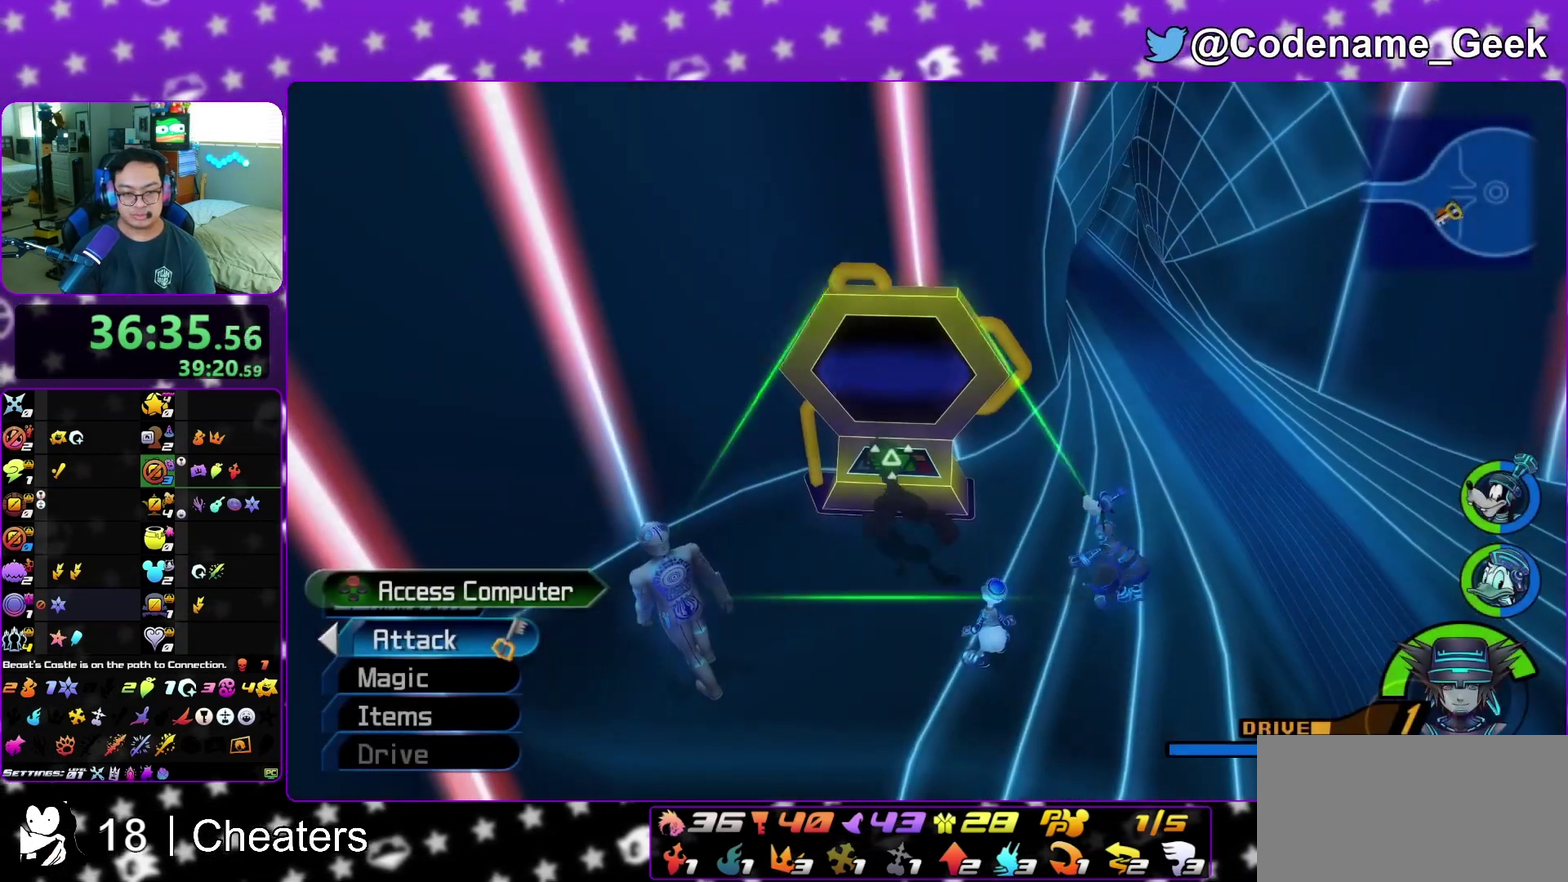
{"dt_ms": 500, "buttons": [], "left_stick": "center", "right_stick": "center", "events": [[17, "X", "down"], [33, "left_stick", "up"], [133, "X", "up"], [183, "left_stick", "center"], [217, "X", "down"], [283, "X", "up"]]}
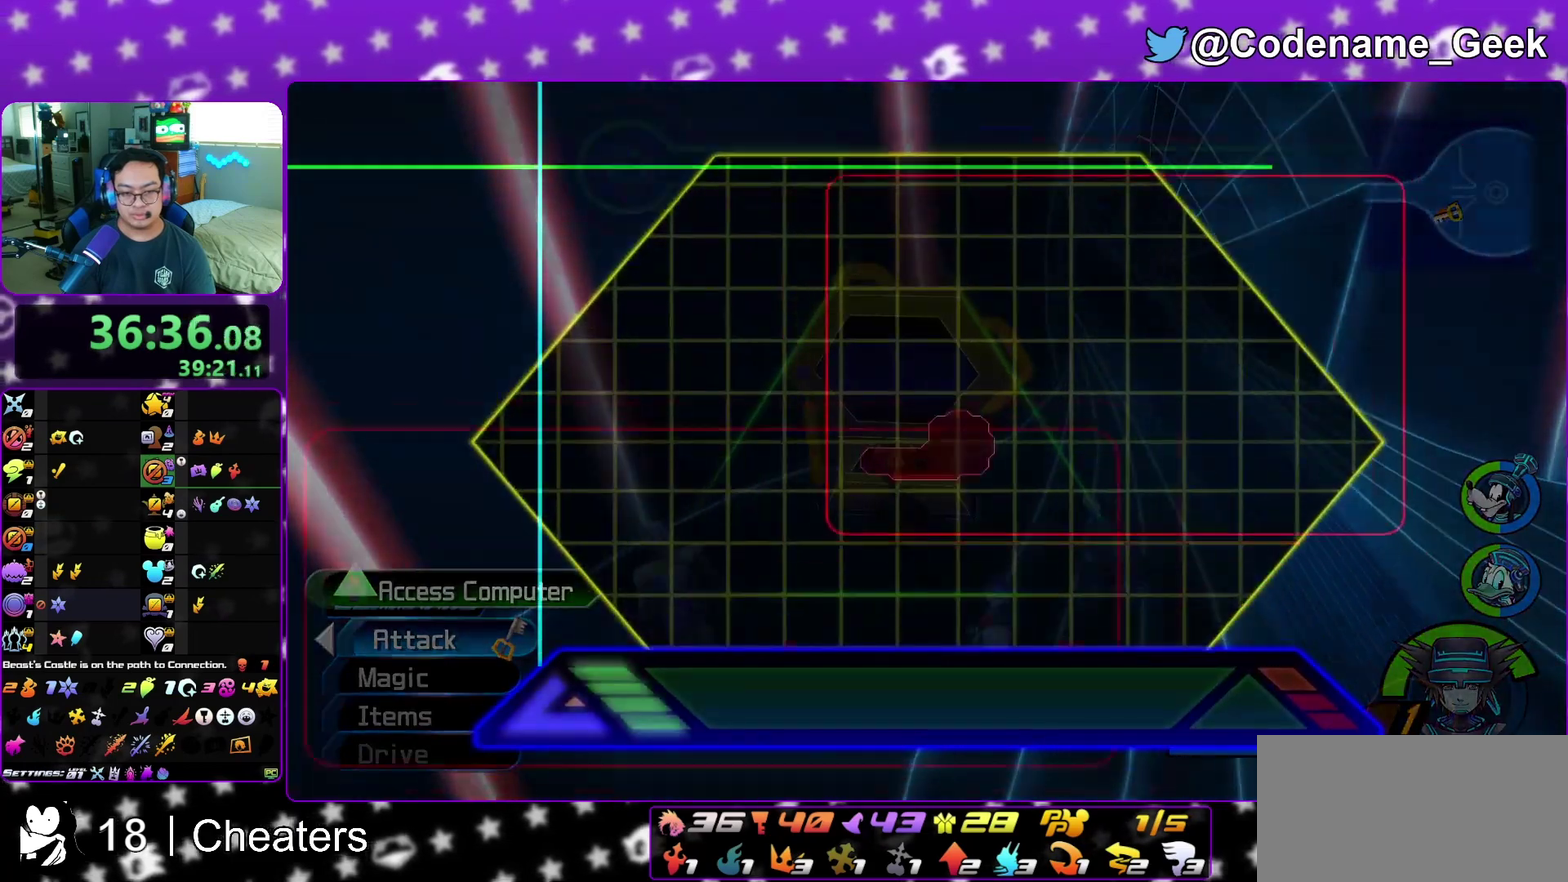
{"dt_ms": 500, "buttons": ["A"], "left_stick": "center", "right_stick": "center", "events": [[33, "A", "down"], [100, "A", "up"], [333, "A", "down"]]}
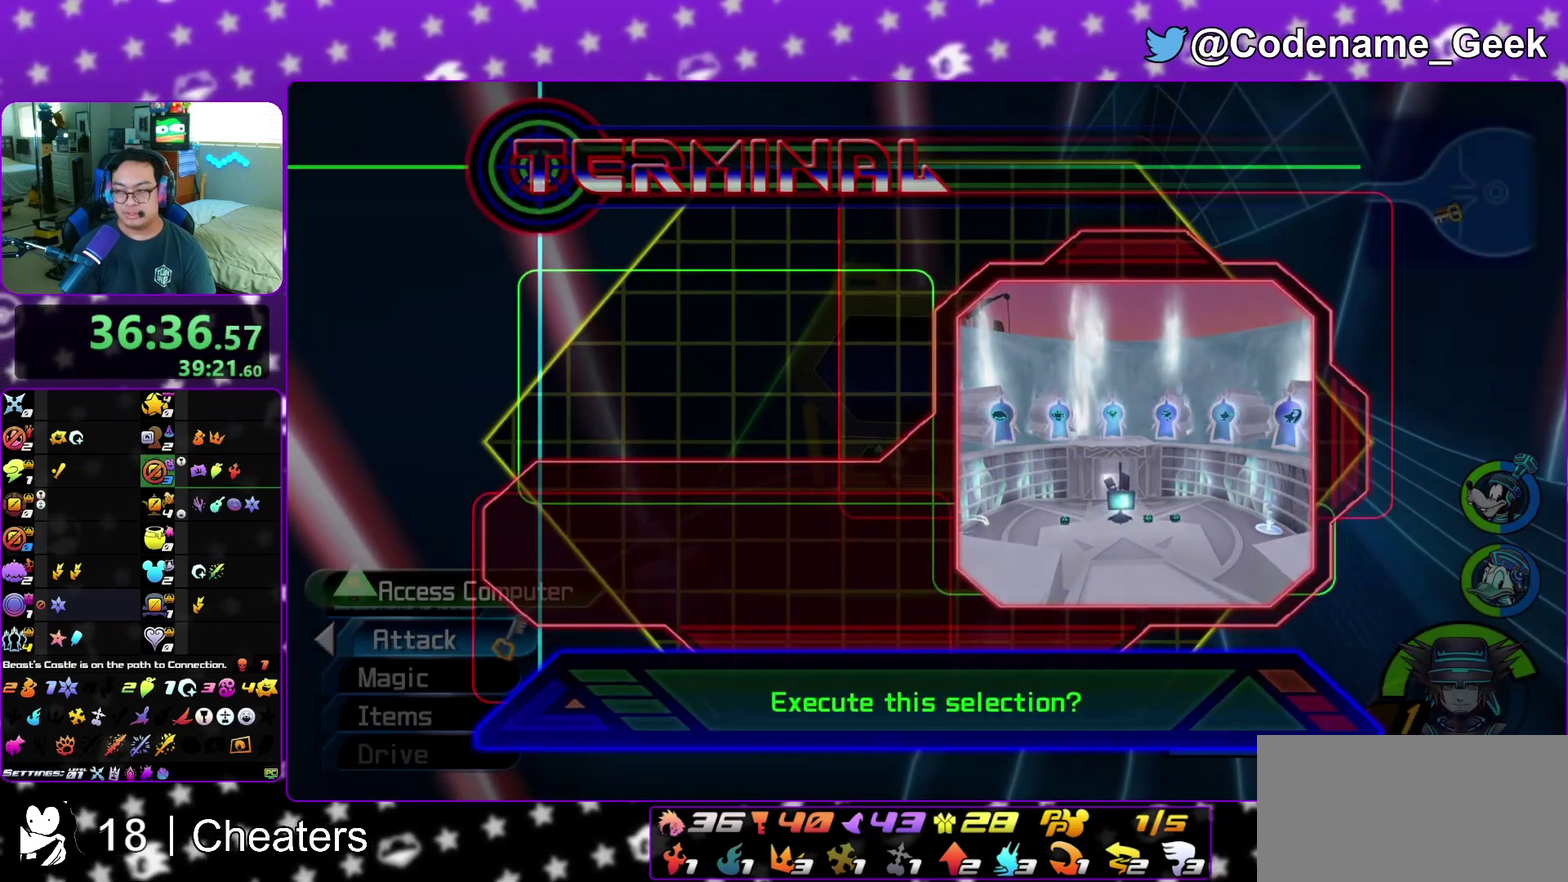
{"dt_ms": 600, "buttons": ["B"], "left_stick": "center", "right_stick": "center", "events": [[83, "B", "down"], [100, "A", "up"], [150, "B", "up"], [200, "A", "down"], [233, "A", "up"], [267, "B", "down"], [300, "B", "up"], [333, "A", "down"], [367, "A", "up"], [400, "B", "down"], [450, "A", "down"], [467, "B", "up"], [517, "A", "up"], [550, "B", "down"]]}
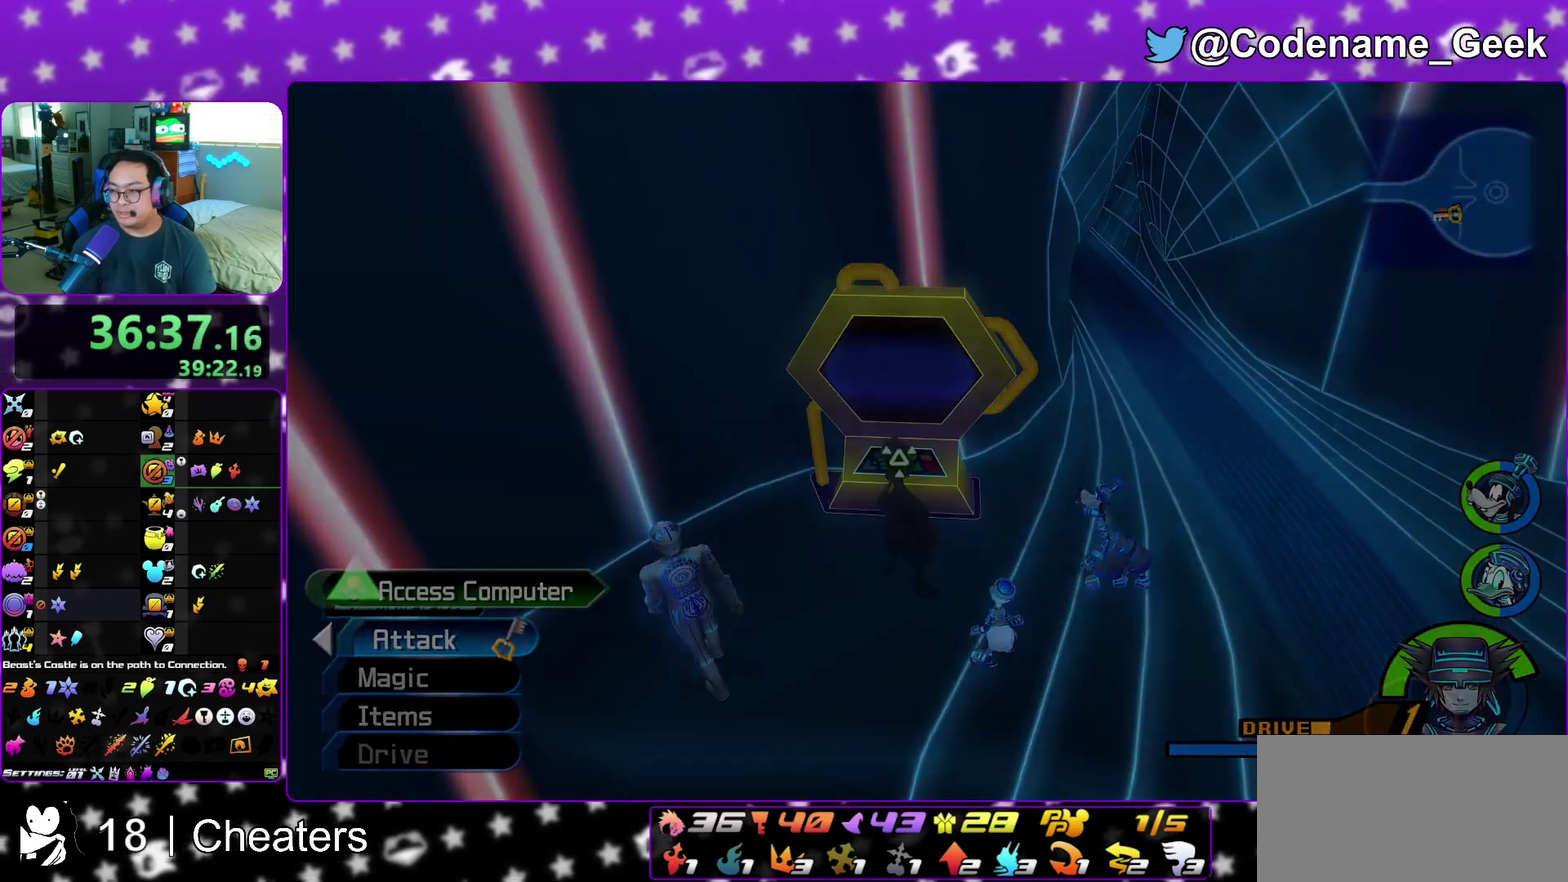
{"dt_ms": 400, "buttons": ["B"], "left_stick": "center", "right_stick": "center", "events": [[33, "B", "up"], [83, "B", "down"], [133, "A", "down"], [150, "B", "up"], [217, "A", "up"], [217, "B", "down"], [283, "A", "down"], [300, "B", "up"], [367, "A", "up"], [383, "B", "down"]]}
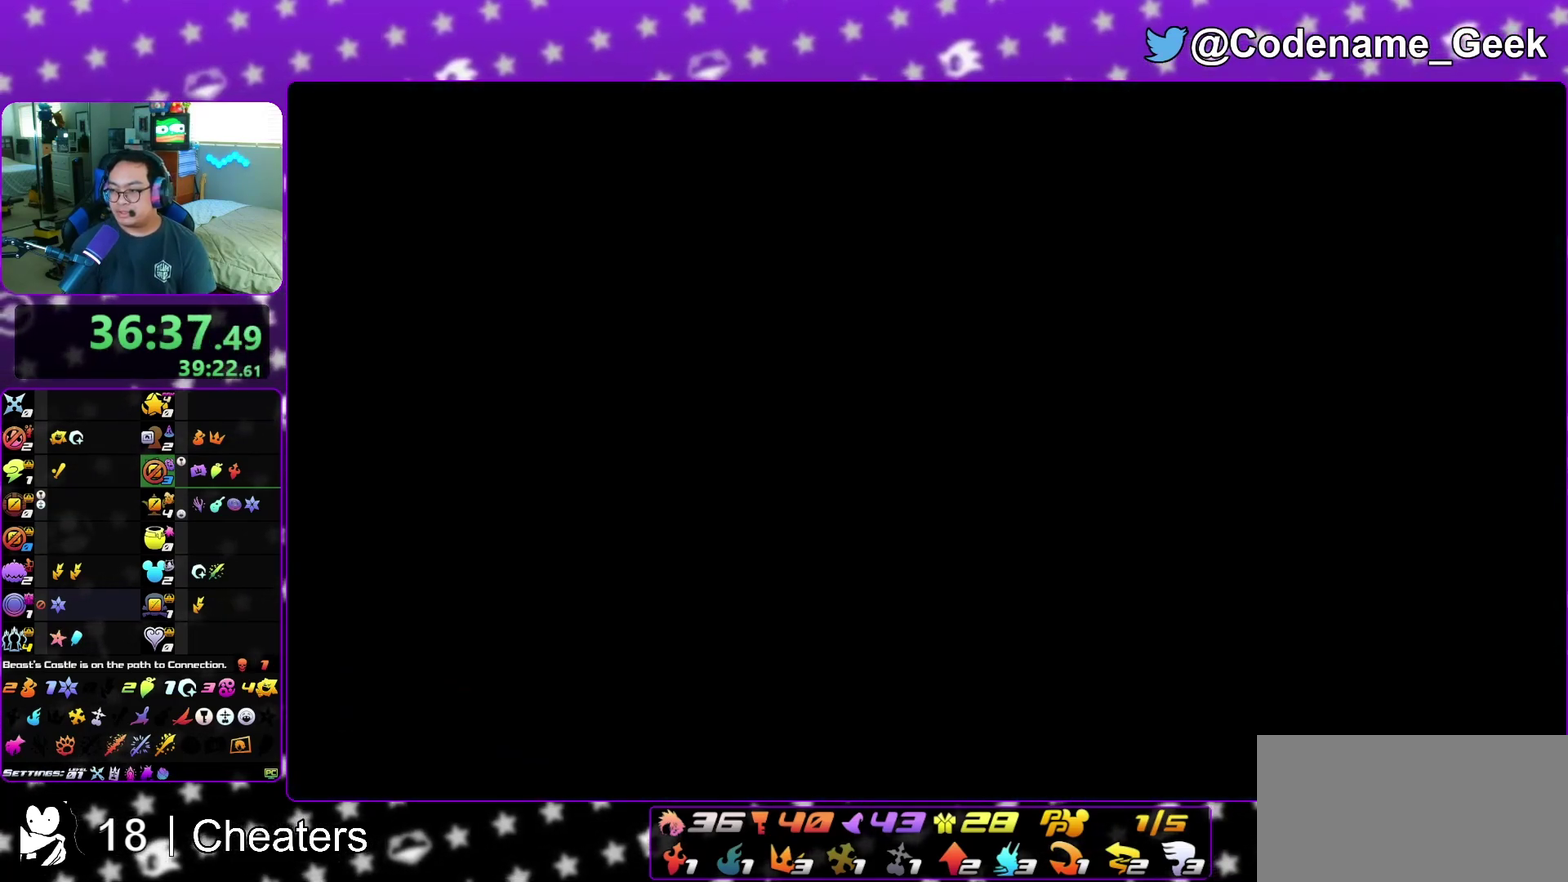
{"dt_ms": 500, "buttons": ["A"], "left_stick": "center", "right_stick": "center", "events": [[17, "A", "down"], [50, "B", "up"], [100, "A", "up"], [100, "B", "down"], [183, "A", "down"], [183, "B", "up"], [233, "A", "up"], [250, "B", "down"], [317, "A", "down"], [317, "B", "up"], [400, "A", "up"], [400, "B", "down"], [500, "A", "down"], [500, "B", "up"]]}
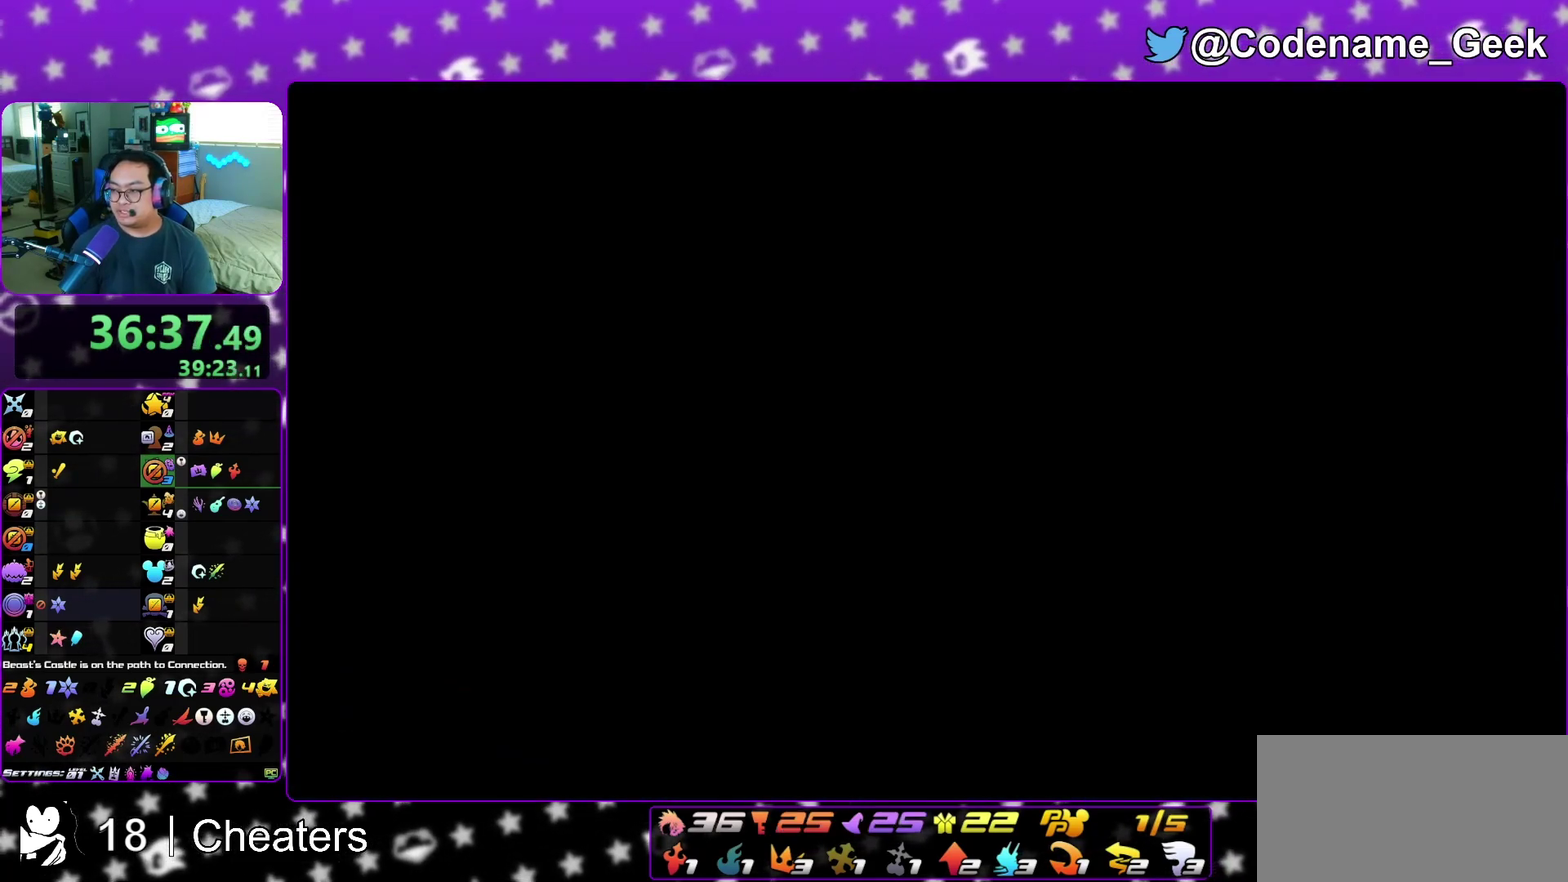
{"dt_ms": 300, "buttons": ["A"], "left_stick": "down", "right_stick": "center", "events": [[50, "A", "up"], [67, "B", "down"], [67, "left_stick", "down"], [133, "A", "down"], [133, "B", "up"], [200, "A", "up"], [217, "B", "down"], [283, "A", "down"], [283, "B", "up"]]}
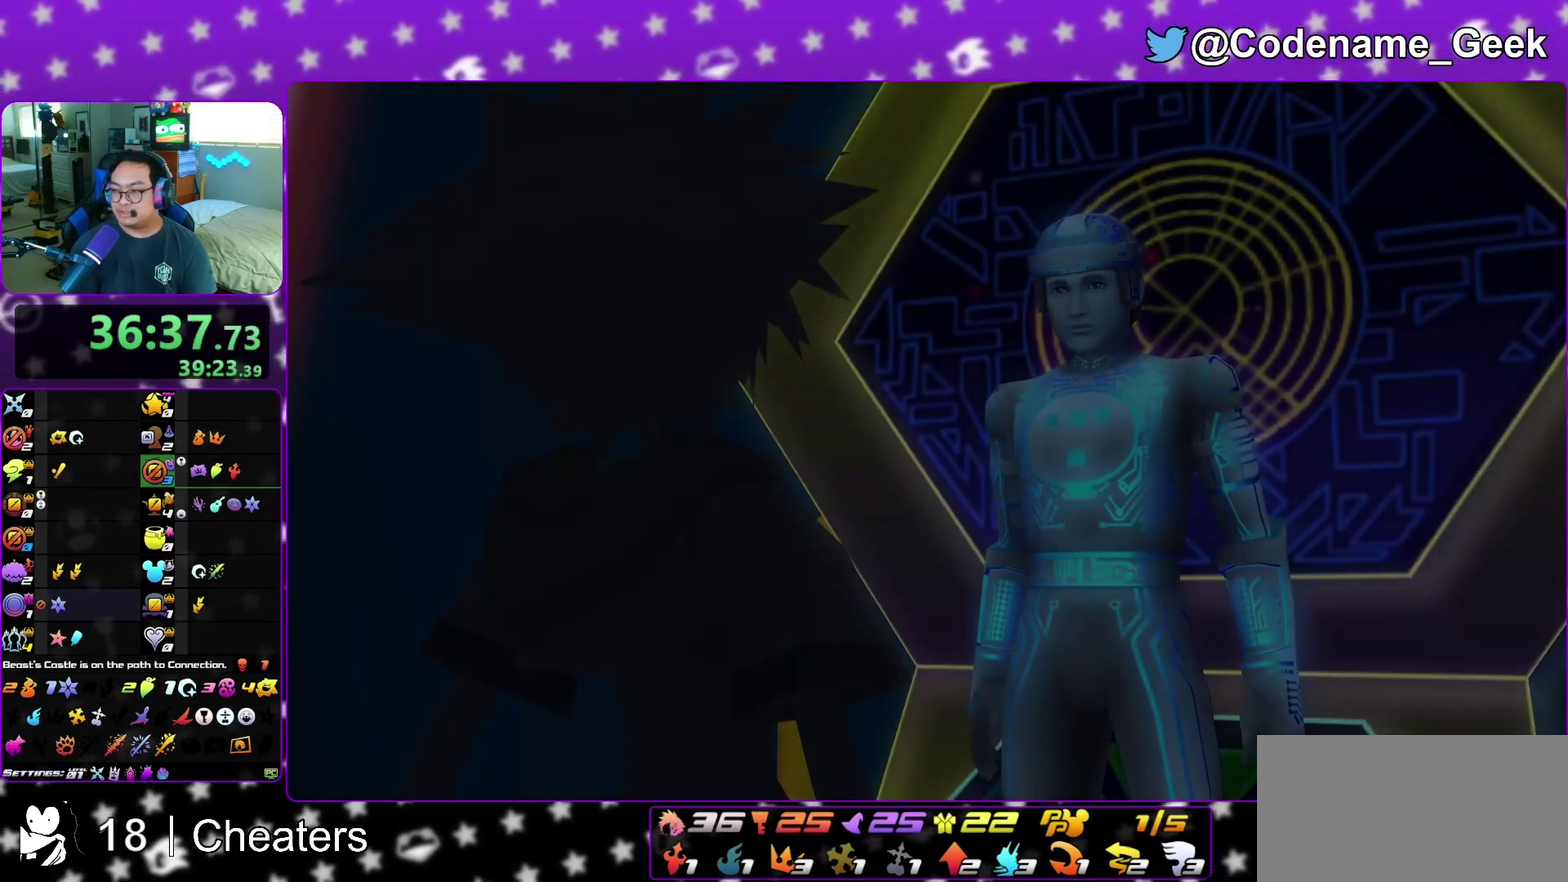
{"dt_ms": 700, "buttons": [], "left_stick": "down", "right_stick": "center", "events": [[50, "A", "up"], [67, "B", "down"], [117, "A", "down"], [117, "B", "up"], [333, "A", "up"], [350, "B", "down"], [433, "A", "down"], [433, "B", "up"], [517, "A", "up"], [517, "B", "down"], [567, "A", "down"], [600, "B", "up"], [633, "A", "up"]]}